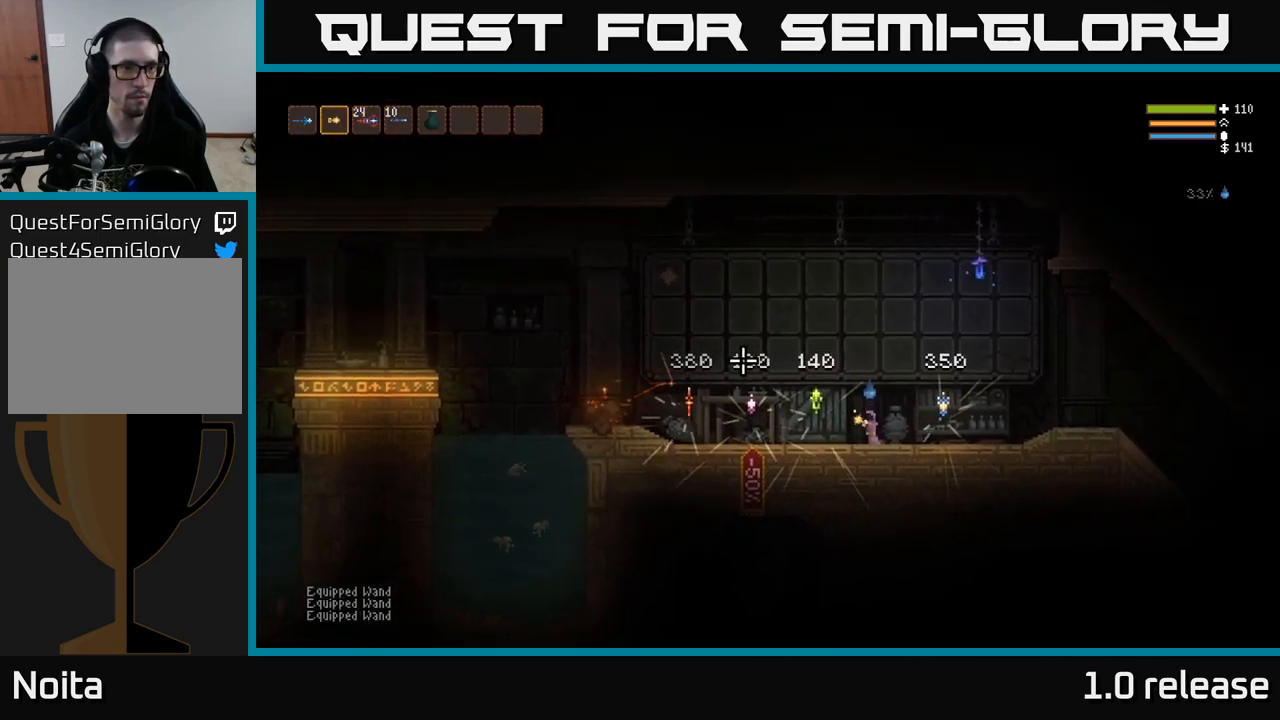
Gameplay with a controller (Xbox layout); each line is a JSON object with the inputs held at the frame after it. "events" lists button and stick changes between this image and that frame as [ms after this image, input, new state], when the widget could be followed in between. Not read: R3.
{"buttons": ["R2"], "left_stick": "center", "right_stick": "up-left", "events": [[283, "R2", "down"]]}
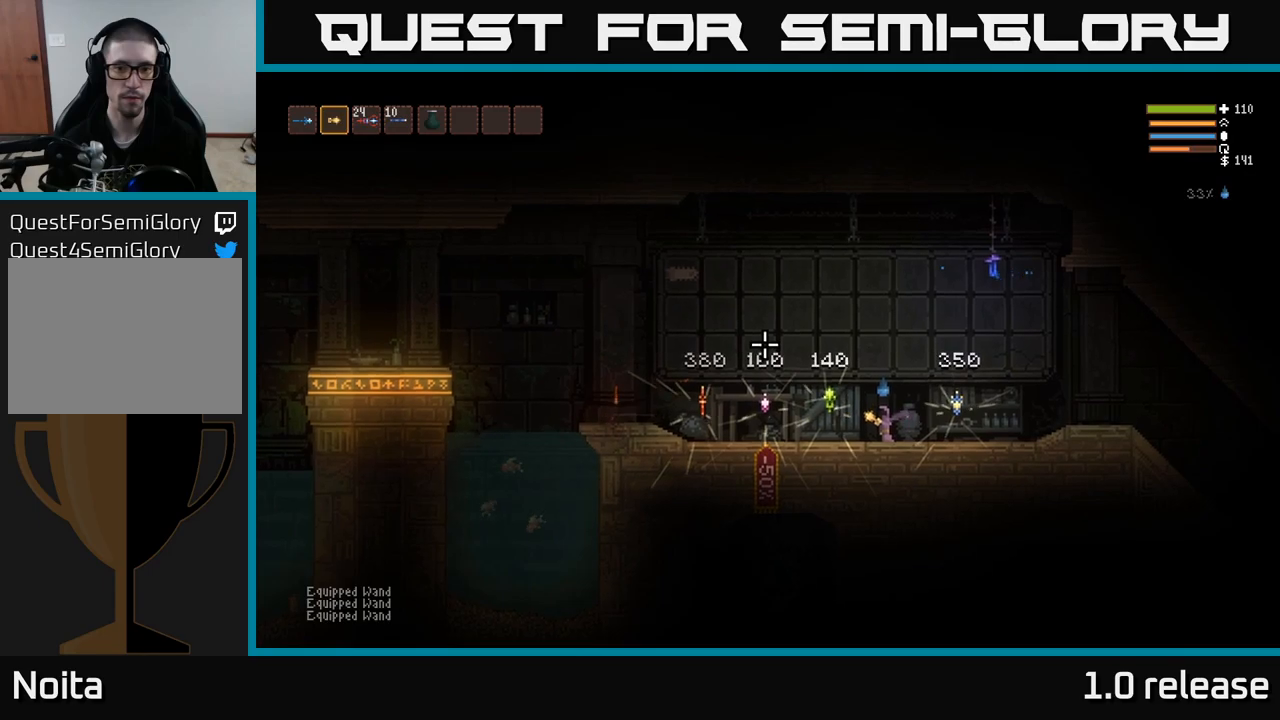
{"buttons": ["R2"], "left_stick": "center", "right_stick": "up-left", "events": []}
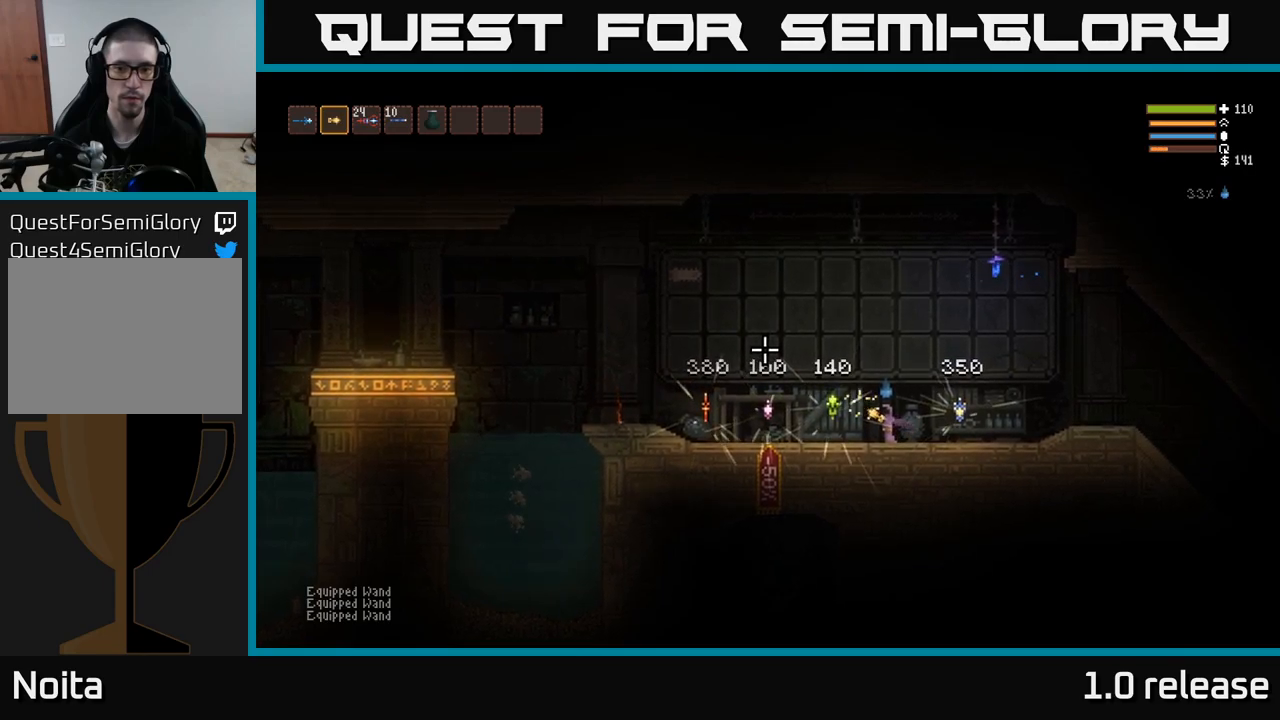
{"buttons": ["R2"], "left_stick": "center", "right_stick": "up-left", "events": []}
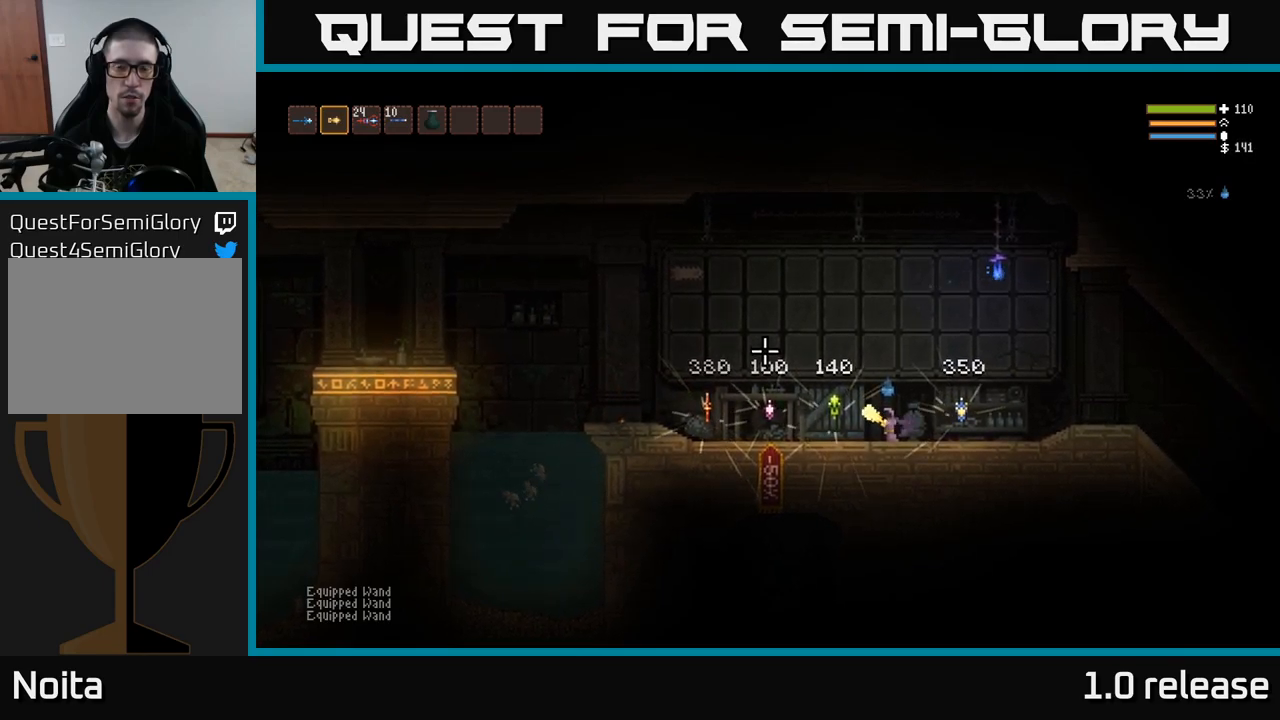
{"buttons": [], "left_stick": "center", "right_stick": "center", "events": [[150, "R2", "up"], [267, "right_stick", "center"], [300, "SELECT", "down"], [467, "SELECT", "up"]]}
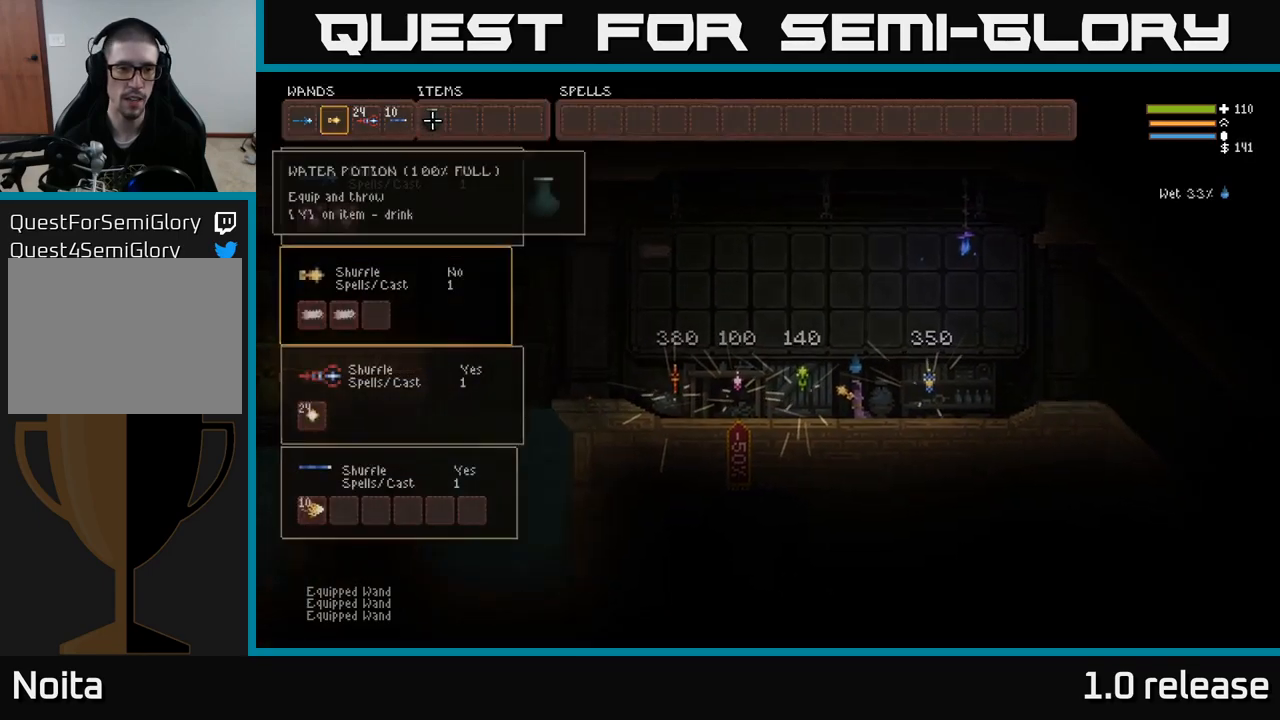
{"buttons": ["DPAD_DOWN"], "left_stick": "center", "right_stick": "center", "events": [[234, "DPAD_DOWN", "down"], [317, "DPAD_DOWN", "up"], [417, "DPAD_DOWN", "down"]]}
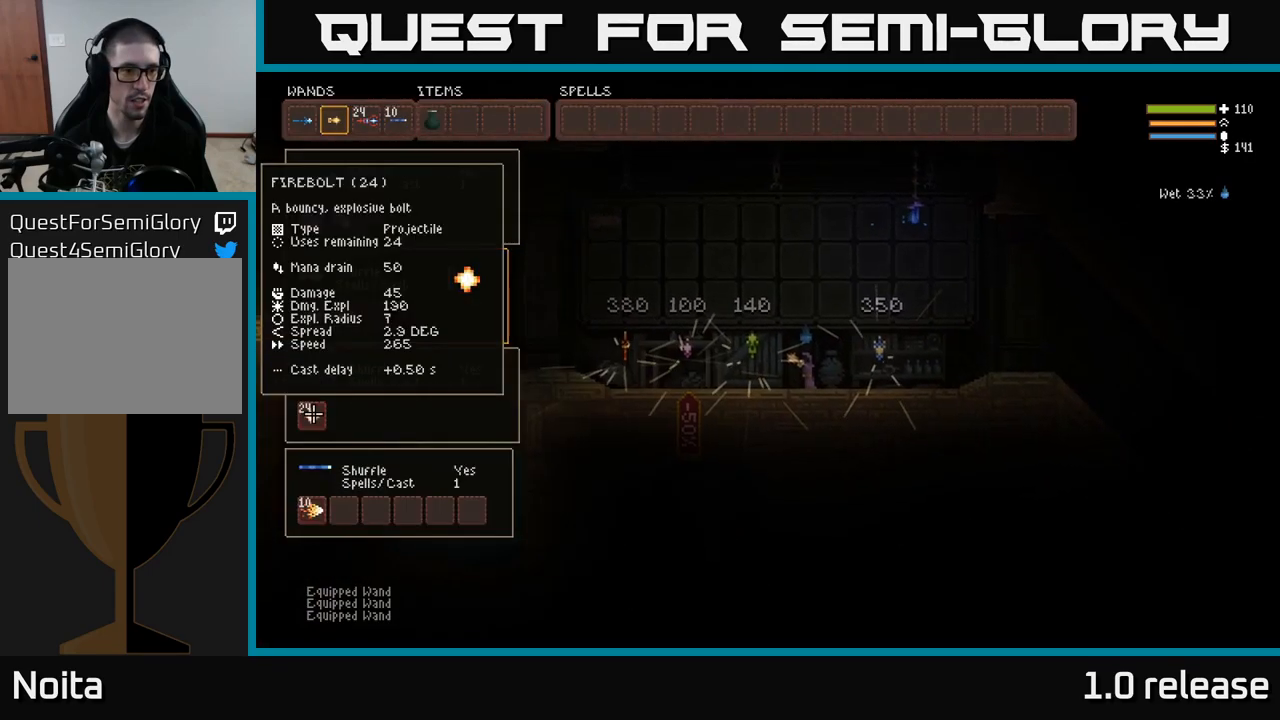
{"buttons": [], "left_stick": "center", "right_stick": "center", "events": [[17, "DPAD_DOWN", "up"], [350, "DPAD_UP", "down"], [467, "DPAD_UP", "up"]]}
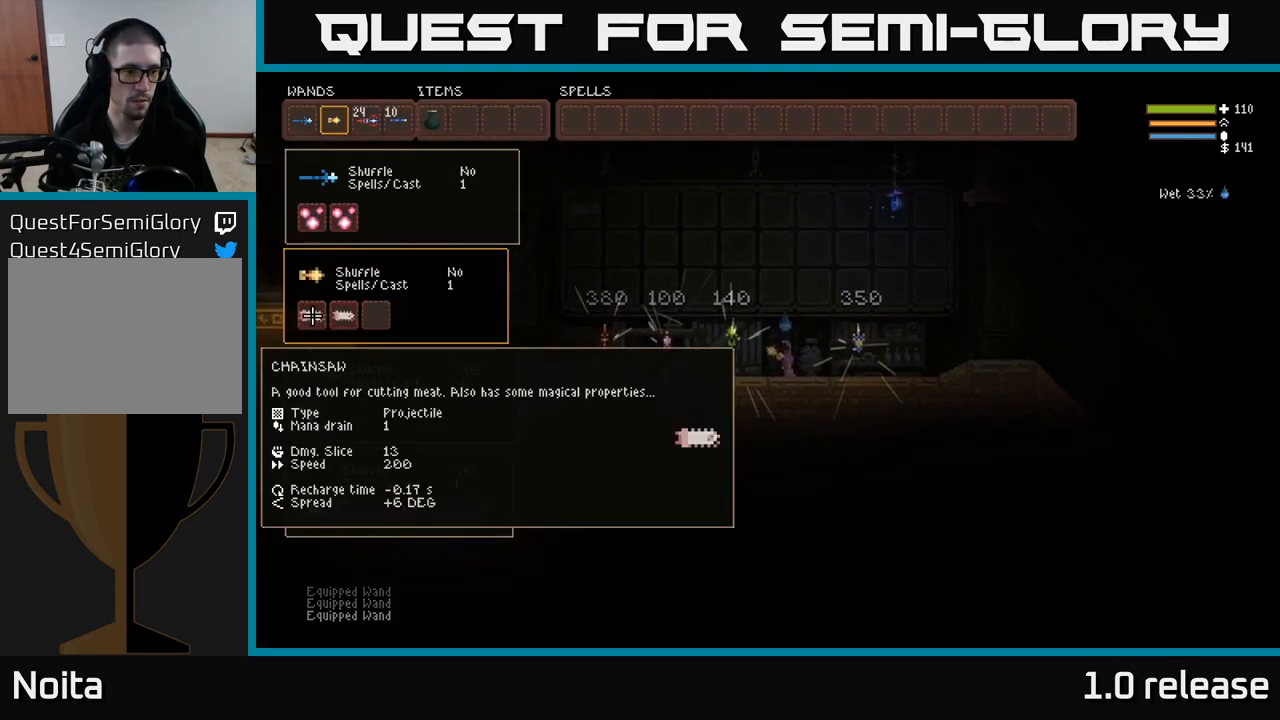
{"buttons": [], "left_stick": "center", "right_stick": "center", "events": [[34, "B", "down"], [134, "B", "up"], [167, "DPAD_DOWN", "down"], [234, "DPAD_DOWN", "up"], [300, "DPAD_DOWN", "down"], [384, "DPAD_DOWN", "up"]]}
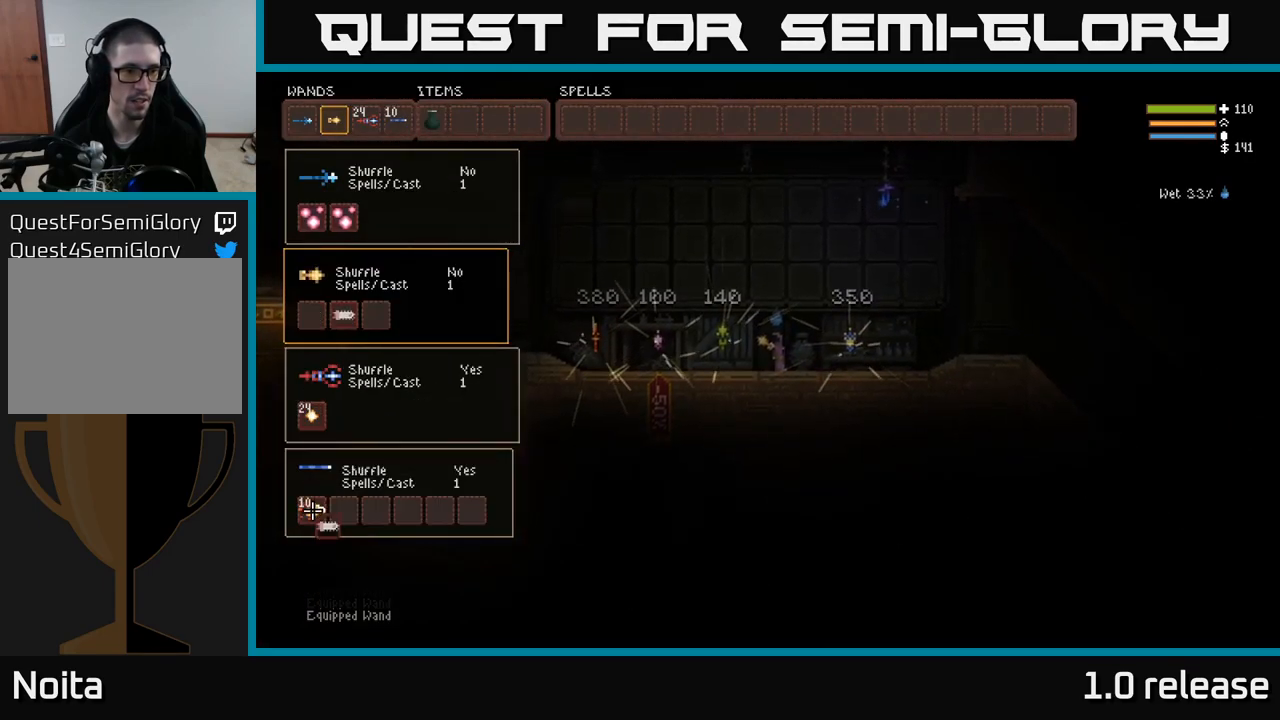
{"buttons": ["DPAD_RIGHT"], "left_stick": "center", "right_stick": "center", "events": [[67, "B", "down"], [167, "B", "up"], [184, "DPAD_UP", "down"], [300, "DPAD_UP", "up"], [484, "DPAD_RIGHT", "down"]]}
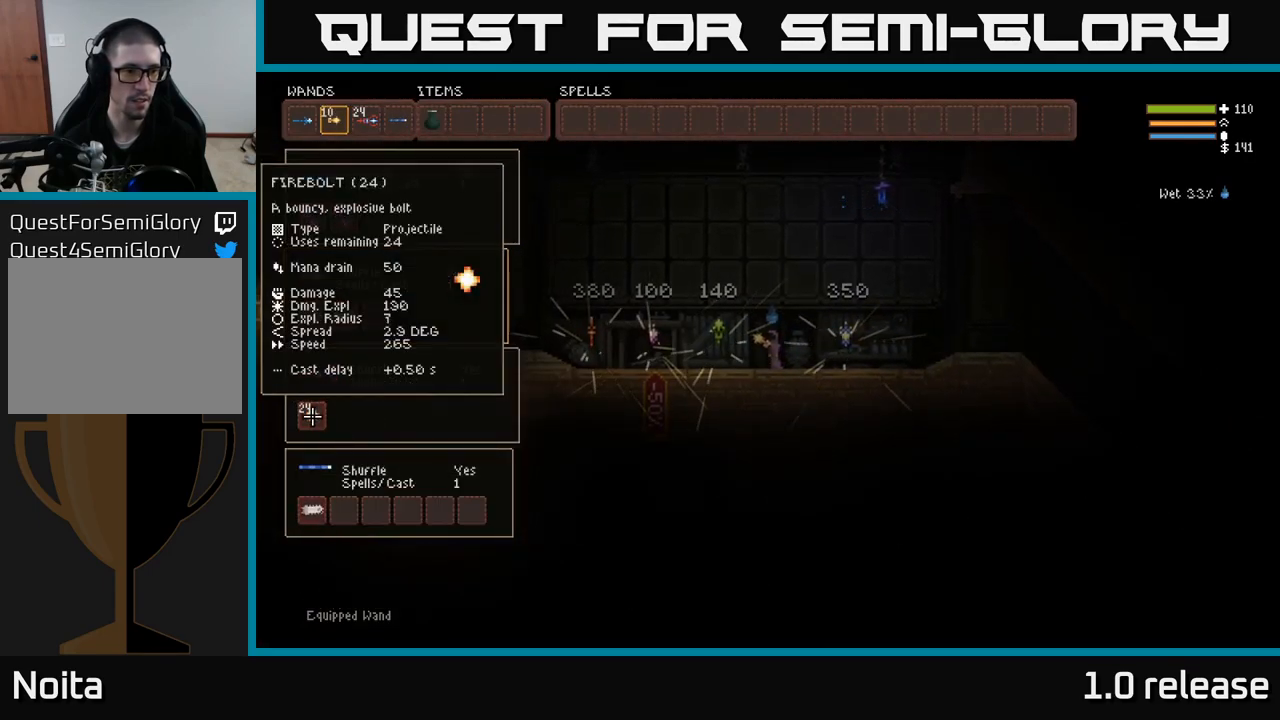
{"buttons": [], "left_stick": "center", "right_stick": "center", "events": [[50, "DPAD_RIGHT", "up"], [317, "B", "down"], [417, "B", "up"], [417, "DPAD_DOWN", "down"], [500, "DPAD_DOWN", "up"]]}
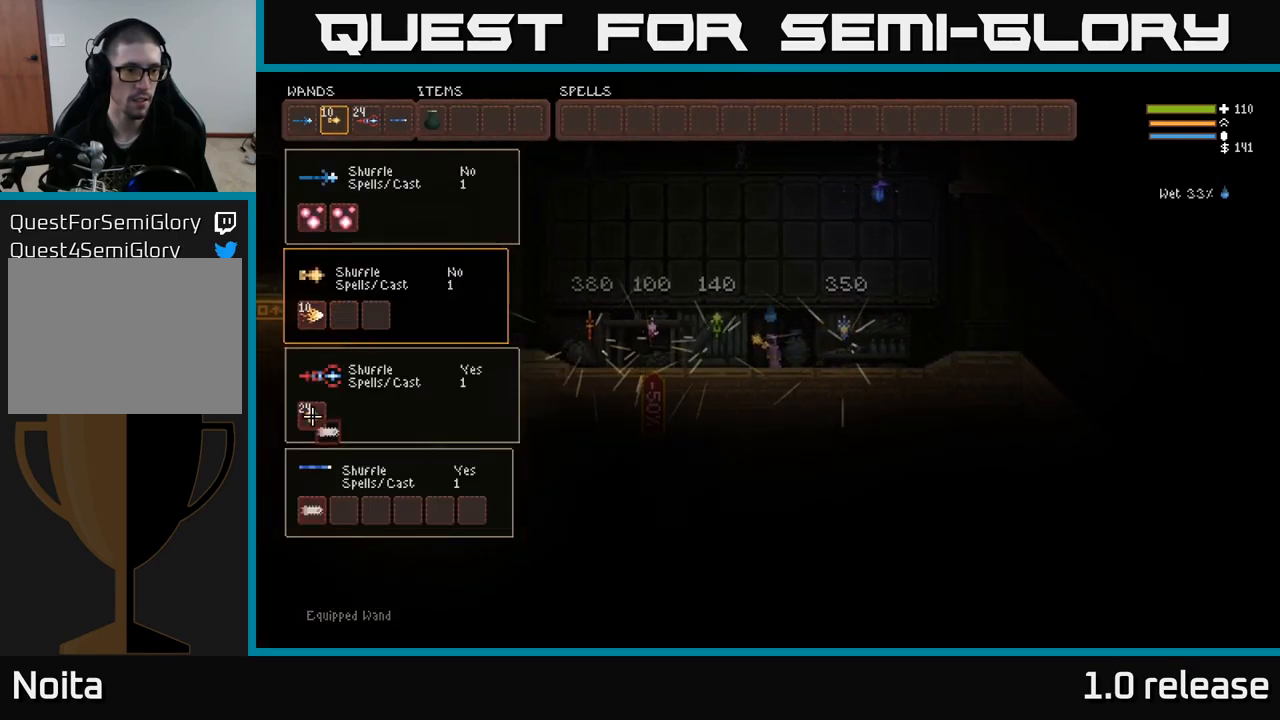
{"buttons": ["DPAD_RIGHT"], "left_stick": "center", "right_stick": "center", "events": [[100, "DPAD_DOWN", "down"], [200, "DPAD_DOWN", "up"], [450, "DPAD_RIGHT", "down"]]}
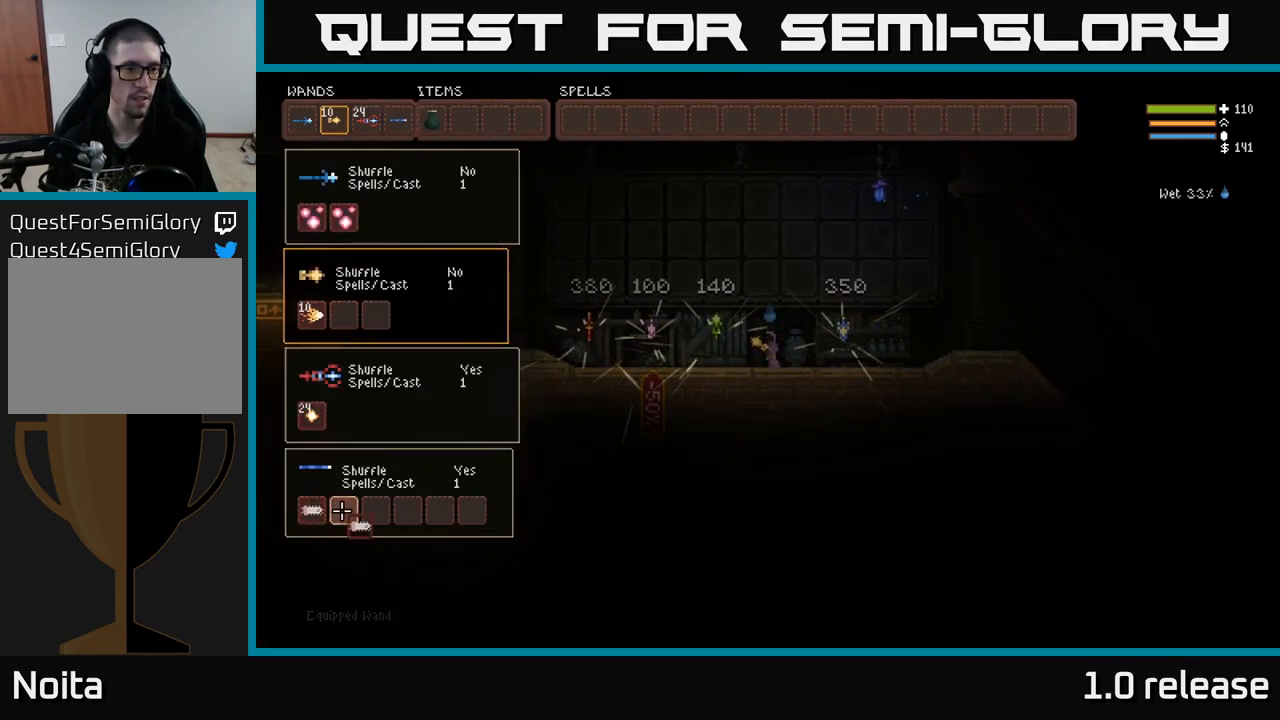
{"buttons": [], "left_stick": "center", "right_stick": "center", "events": [[17, "DPAD_RIGHT", "up"], [67, "B", "down"], [117, "B", "up"], [217, "SELECT", "down"], [334, "SELECT", "up"], [367, "R1", "down"], [434, "R1", "up"]]}
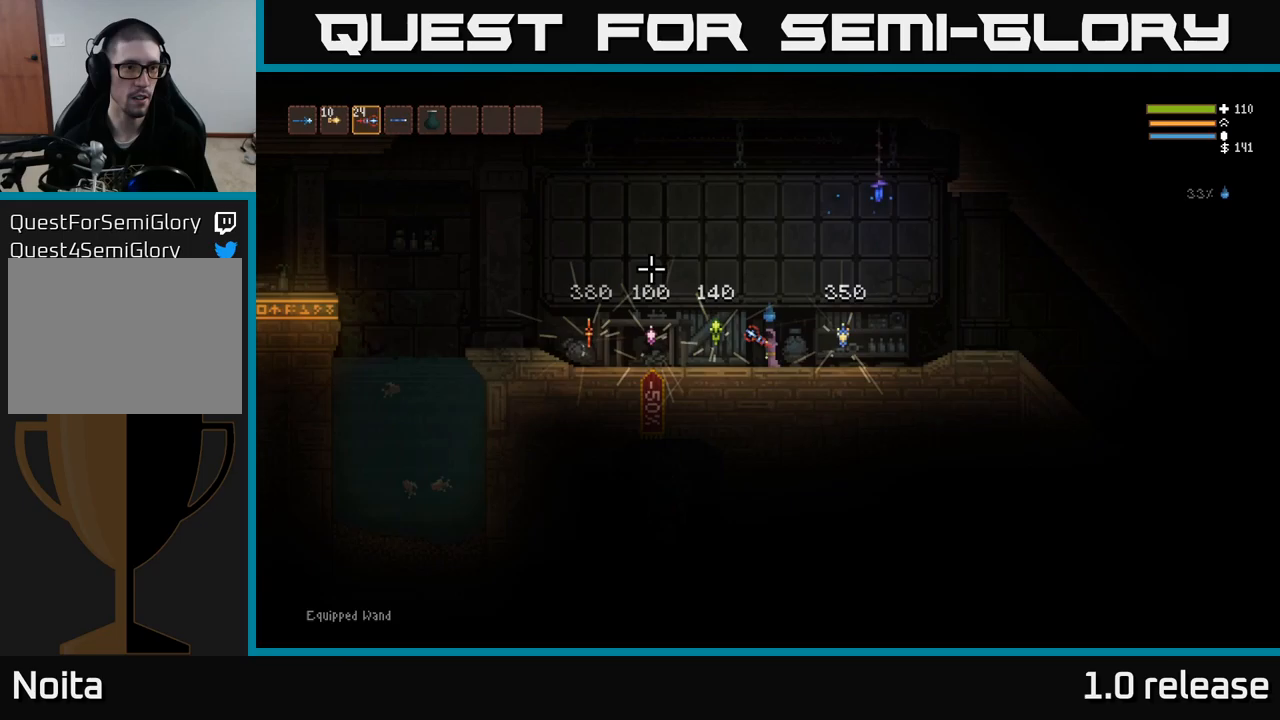
{"buttons": ["R2"], "left_stick": "center", "right_stick": "left", "events": [[33, "R1", "down"], [117, "R1", "up"], [250, "right_stick", "left"], [300, "R2", "down"]]}
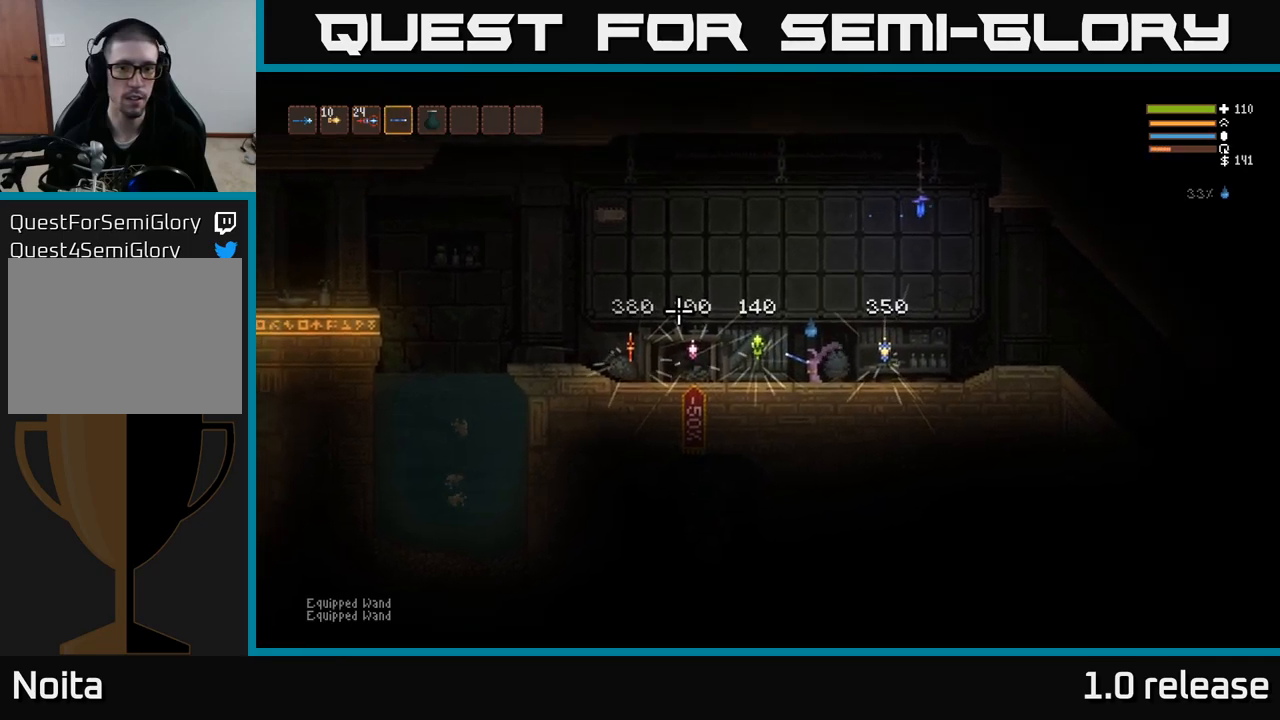
{"buttons": ["R2"], "left_stick": "center", "right_stick": "left", "events": []}
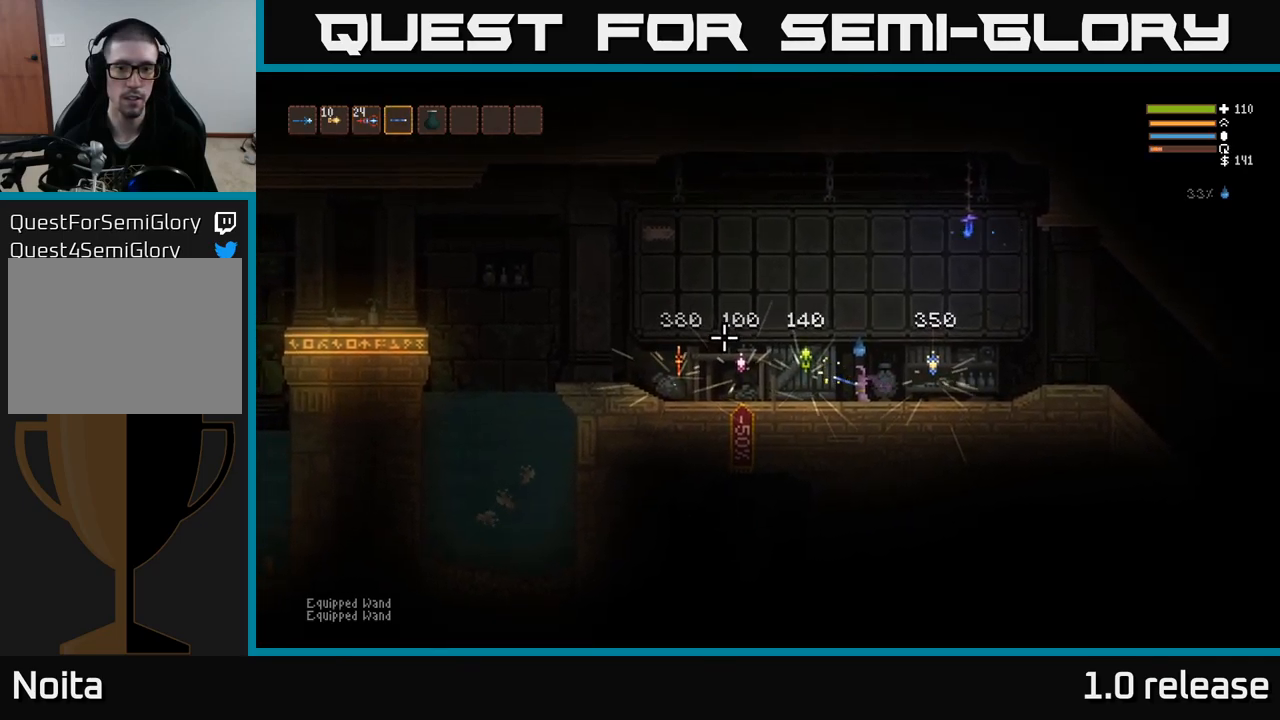
{"buttons": [], "left_stick": "center", "right_stick": "center", "events": [[300, "R2", "up"], [350, "right_stick", "center"], [367, "SELECT", "down"], [500, "SELECT", "up"]]}
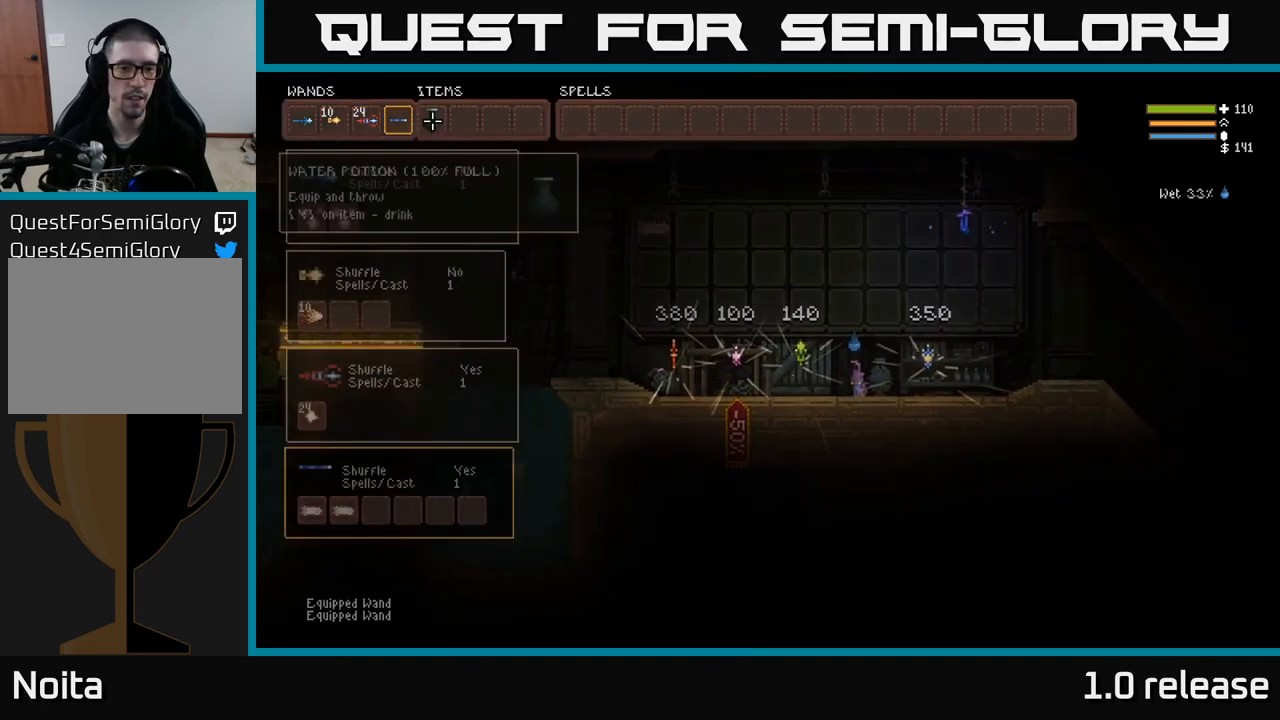
{"buttons": ["DPAD_DOWN"], "left_stick": "center", "right_stick": "center", "events": [[200, "DPAD_DOWN", "down"], [317, "DPAD_DOWN", "up"], [417, "DPAD_DOWN", "down"]]}
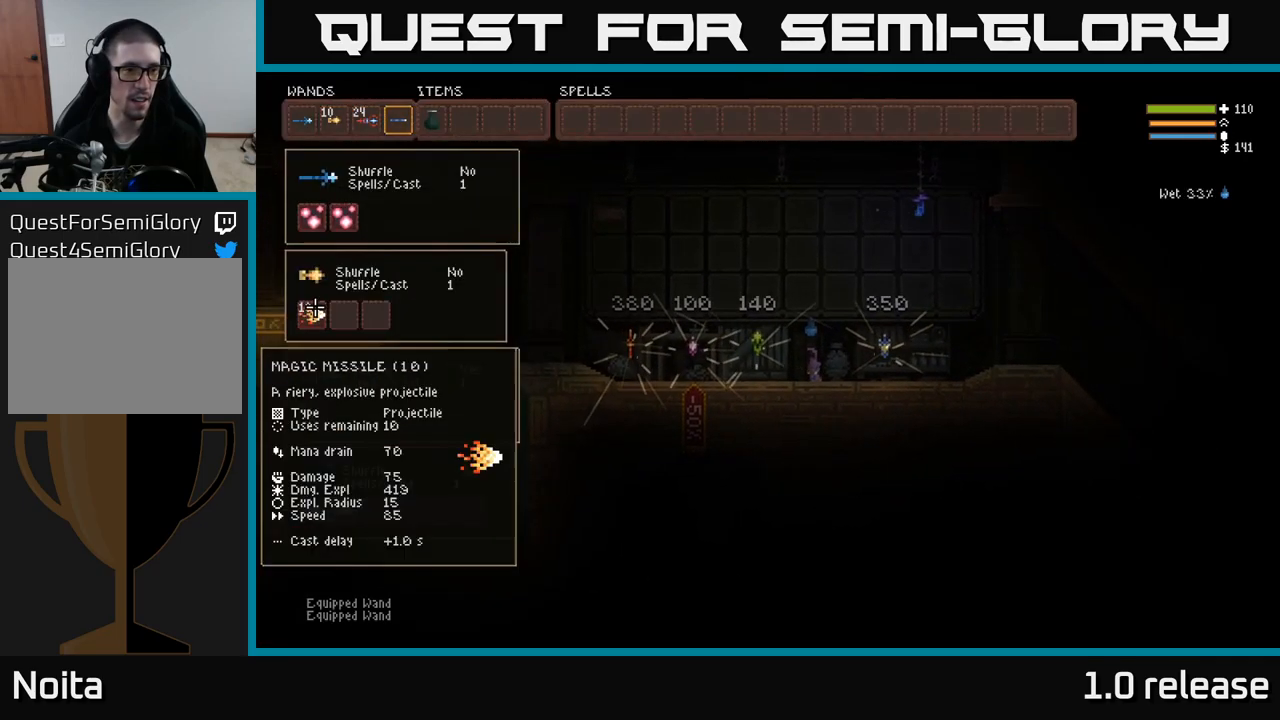
{"buttons": [], "left_stick": "center", "right_stick": "center", "events": [[50, "DPAD_DOWN", "up"]]}
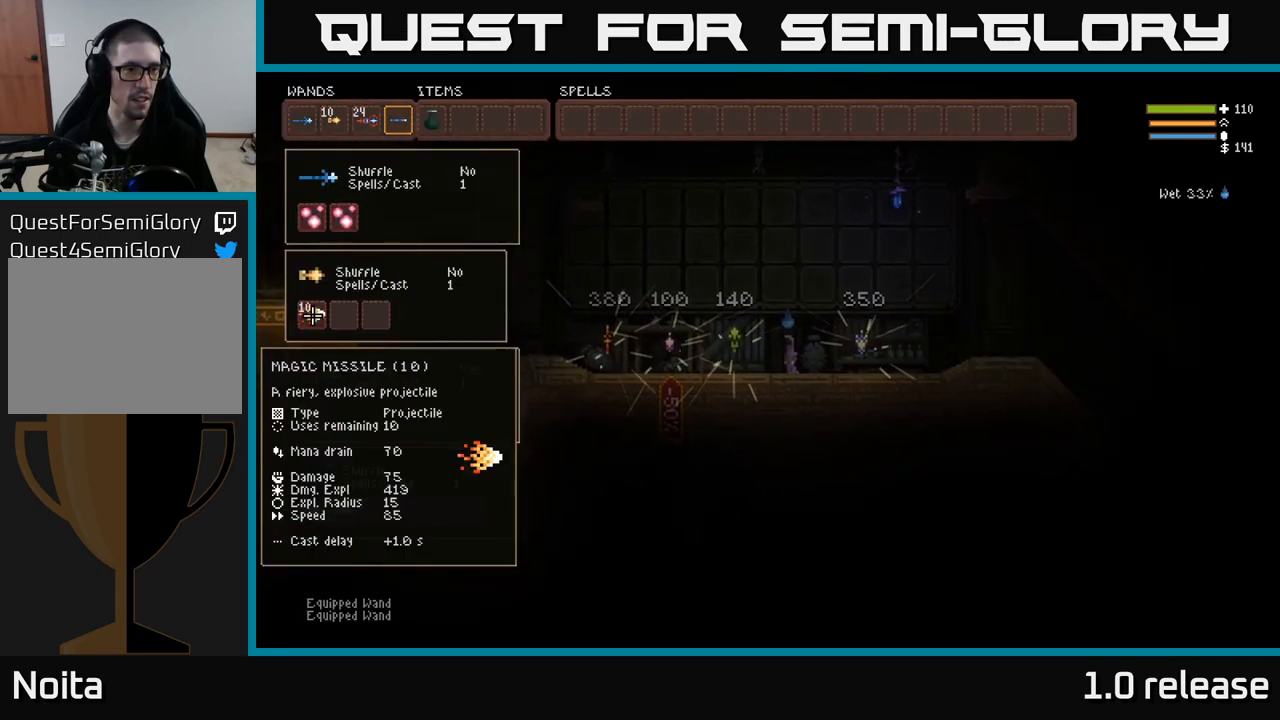
{"buttons": ["DPAD_DOWN"], "left_stick": "center", "right_stick": "center", "events": [[50, "DPAD_UP", "down"], [217, "DPAD_UP", "up"], [483, "DPAD_DOWN", "down"]]}
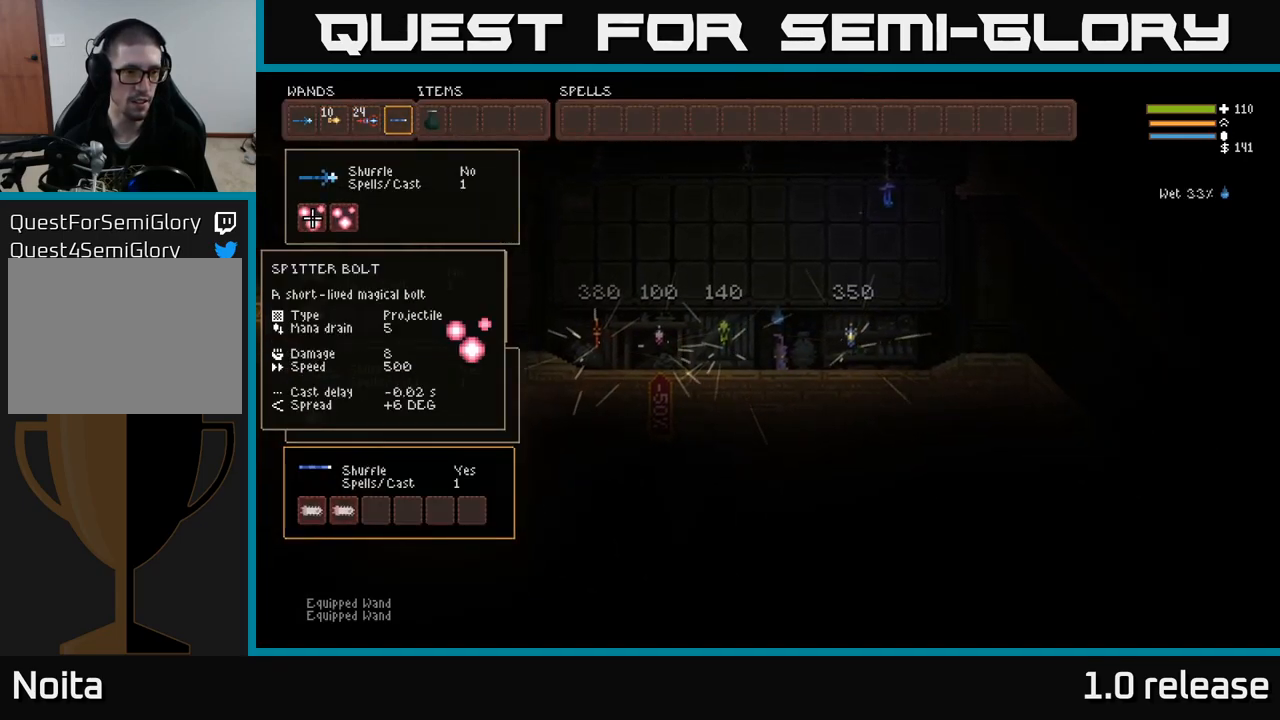
{"buttons": [], "left_stick": "center", "right_stick": "center", "events": [[133, "DPAD_DOWN", "up"], [300, "DPAD_DOWN", "down"], [367, "DPAD_DOWN", "up"]]}
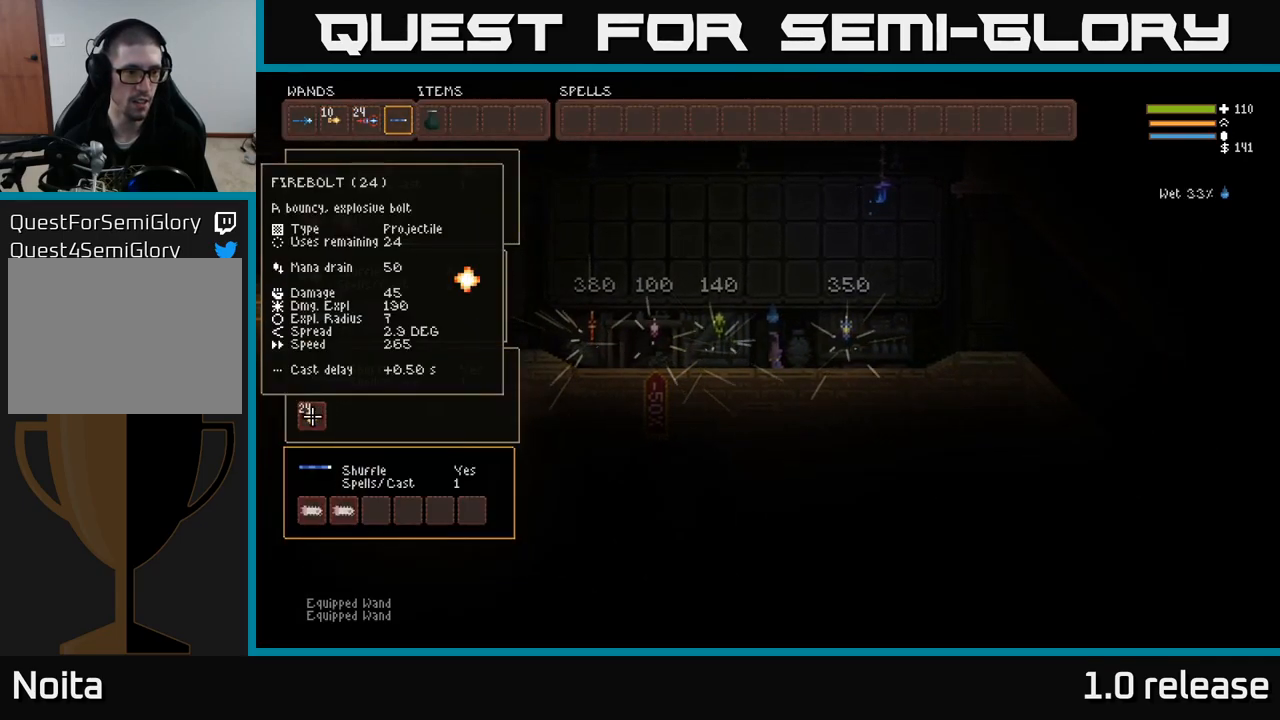
{"buttons": [], "left_stick": "center", "right_stick": "center", "events": [[17, "DPAD_DOWN", "down"], [150, "DPAD_DOWN", "up"], [267, "B", "down"], [350, "B", "up"], [350, "DPAD_UP", "down"], [433, "DPAD_UP", "up"]]}
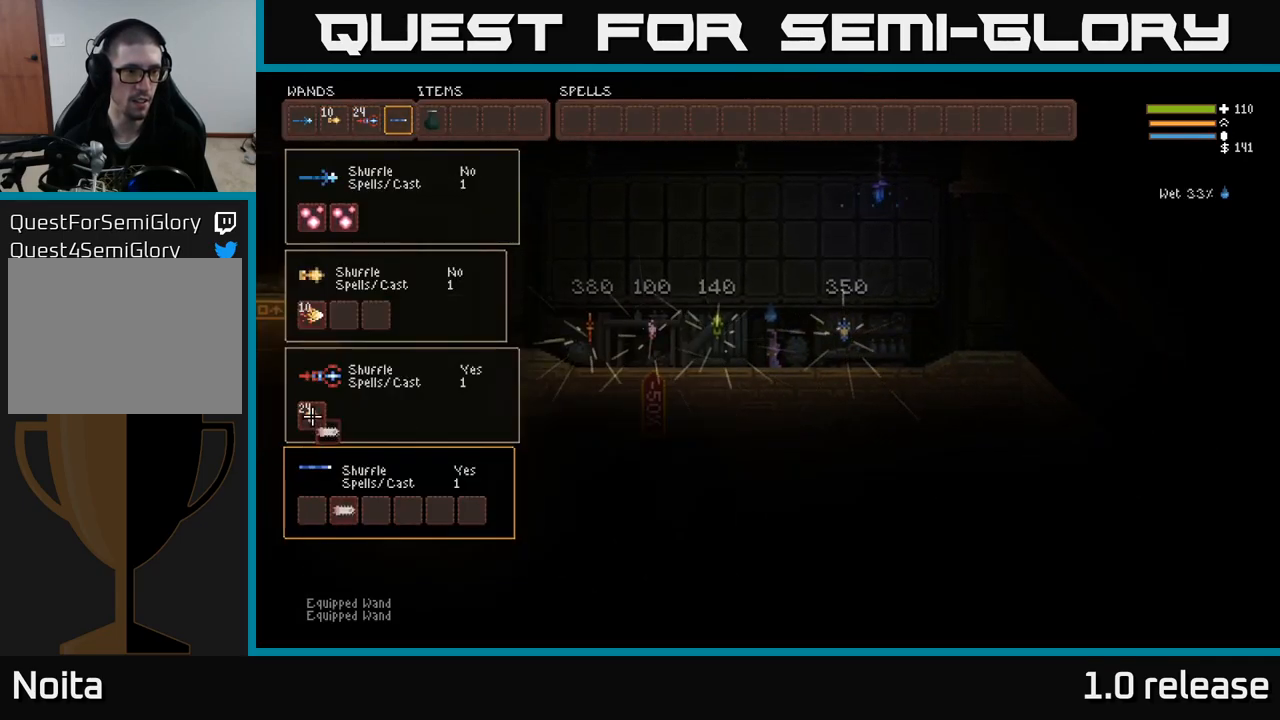
{"buttons": [], "left_stick": "center", "right_stick": "center", "events": [[17, "DPAD_UP", "down"], [83, "DPAD_UP", "up"], [150, "DPAD_UP", "down"], [250, "DPAD_UP", "up"], [350, "B", "down"], [417, "B", "up"], [433, "DPAD_RIGHT", "down"], [500, "DPAD_RIGHT", "up"]]}
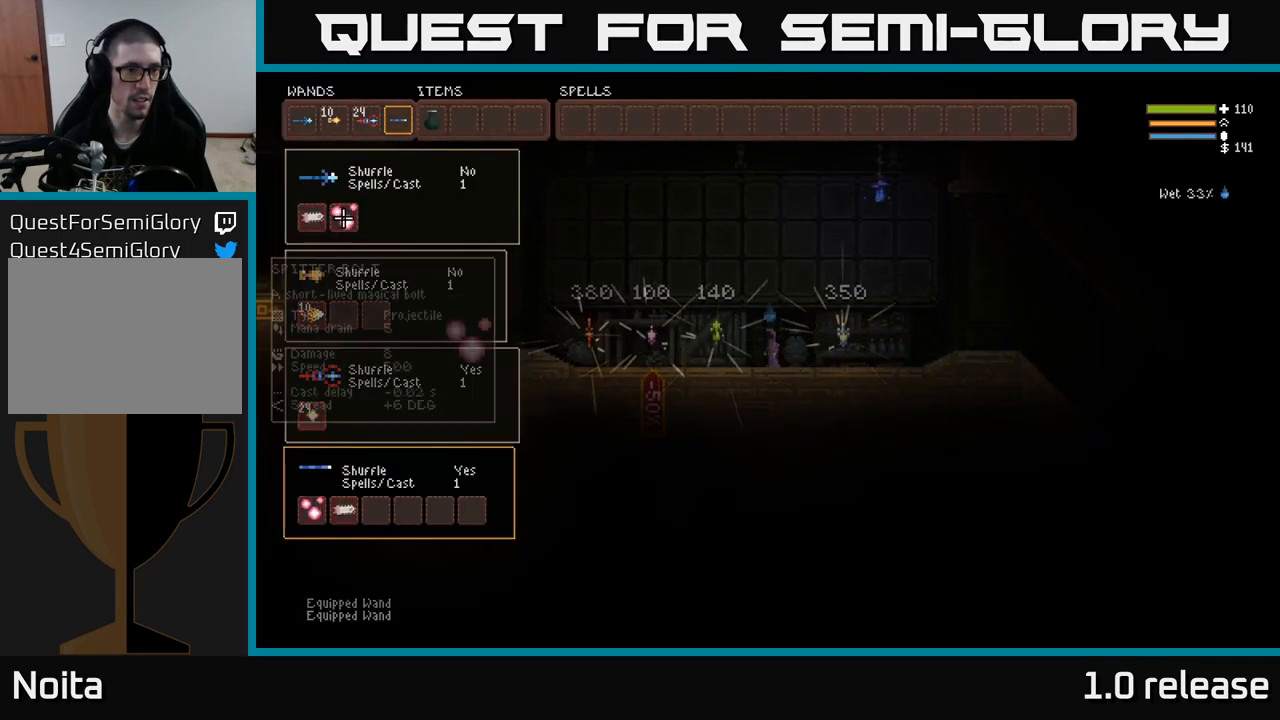
{"buttons": [], "left_stick": "center", "right_stick": "center", "events": [[33, "B", "down"], [117, "B", "up"], [183, "DPAD_DOWN", "down"], [267, "DPAD_DOWN", "up"], [350, "DPAD_DOWN", "down"], [450, "DPAD_DOWN", "up"]]}
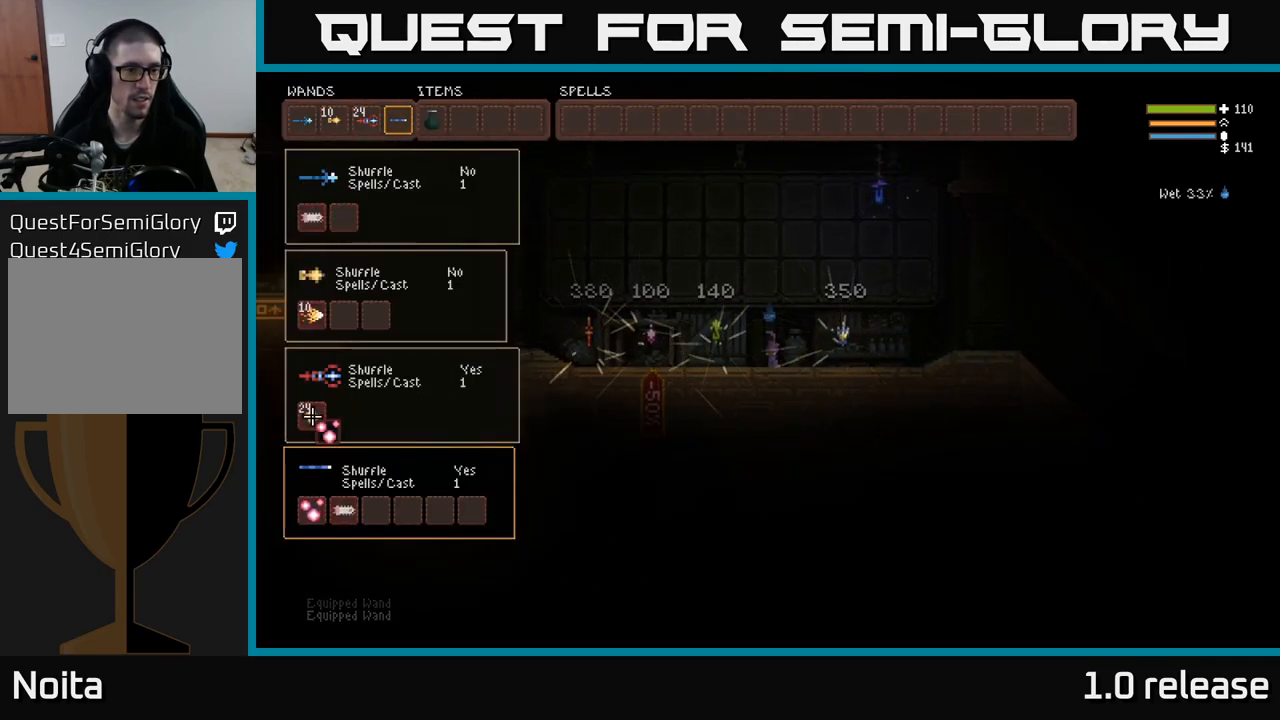
{"buttons": [], "left_stick": "center", "right_stick": "center", "events": [[33, "DPAD_DOWN", "down"], [149, "DPAD_DOWN", "up"], [283, "DPAD_RIGHT", "down"], [349, "DPAD_RIGHT", "up"], [399, "B", "down"], [483, "B", "up"]]}
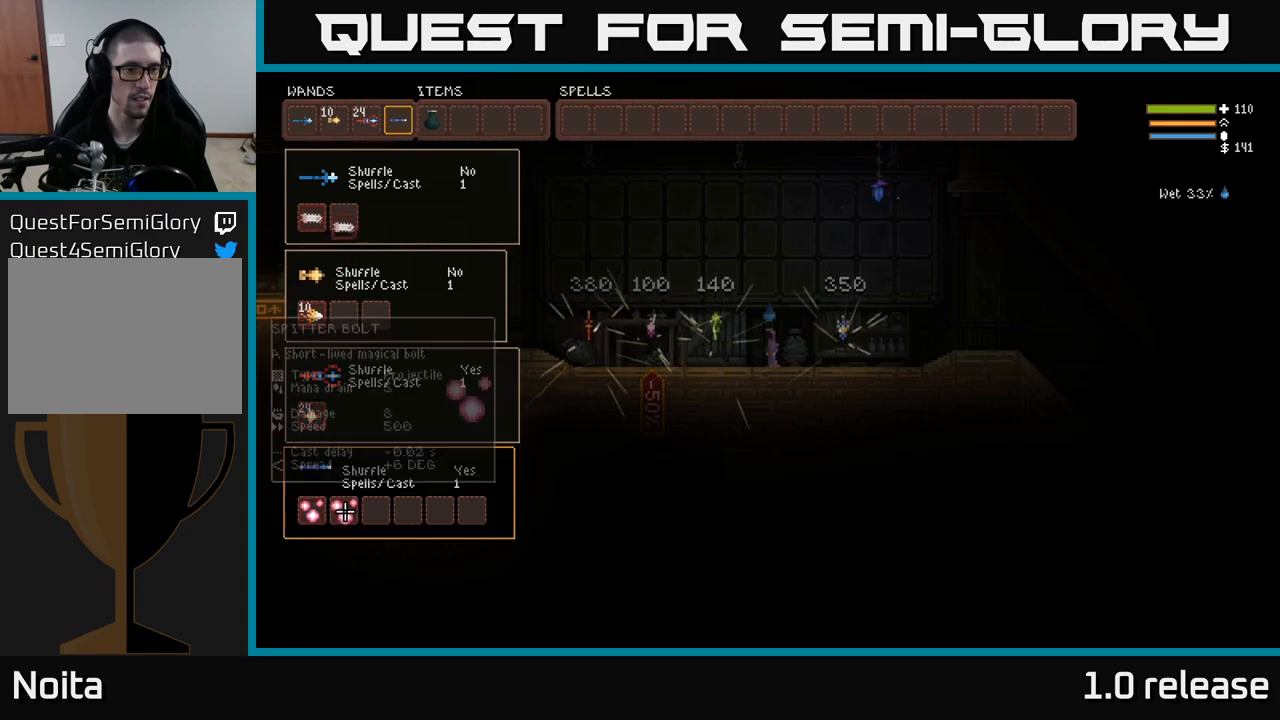
{"buttons": [], "left_stick": "center", "right_stick": "center", "events": [[50, "SELECT", "down"], [200, "SELECT", "up"]]}
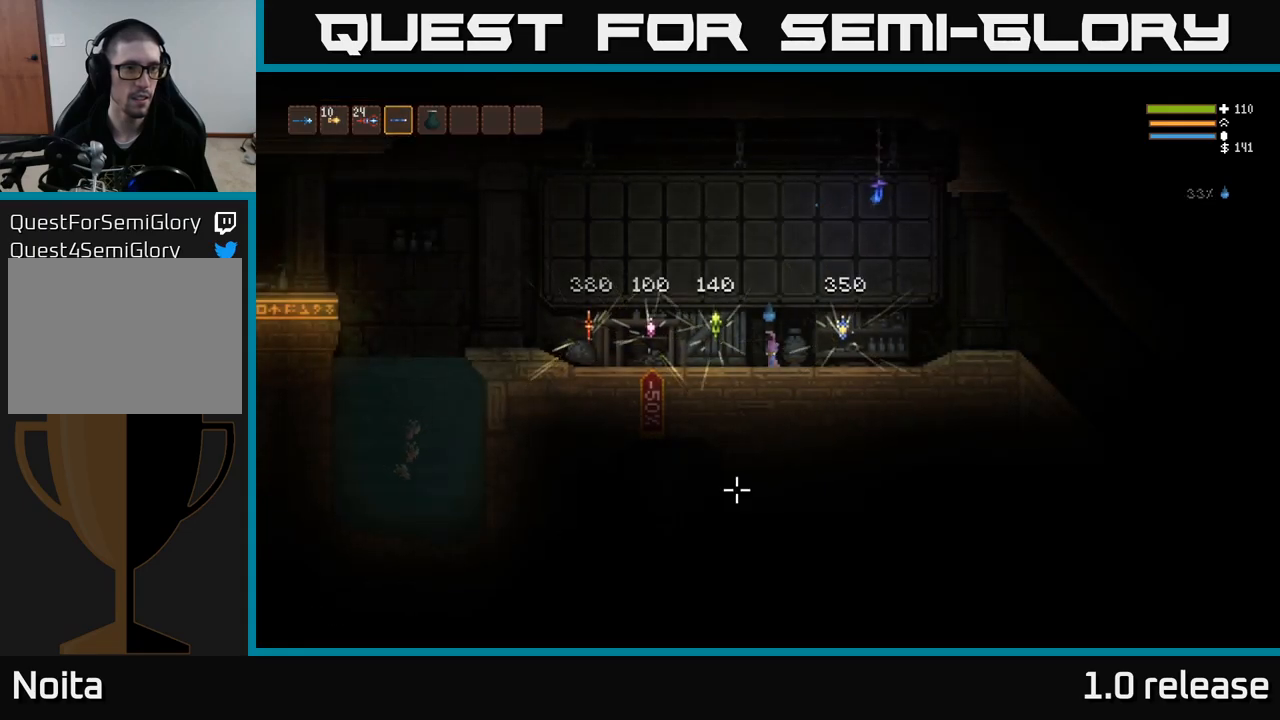
{"buttons": [], "left_stick": "center", "right_stick": "left", "events": [[33, "right_stick", "left"], [233, "L1", "down"], [300, "L1", "up"], [400, "L1", "down"], [483, "L1", "up"]]}
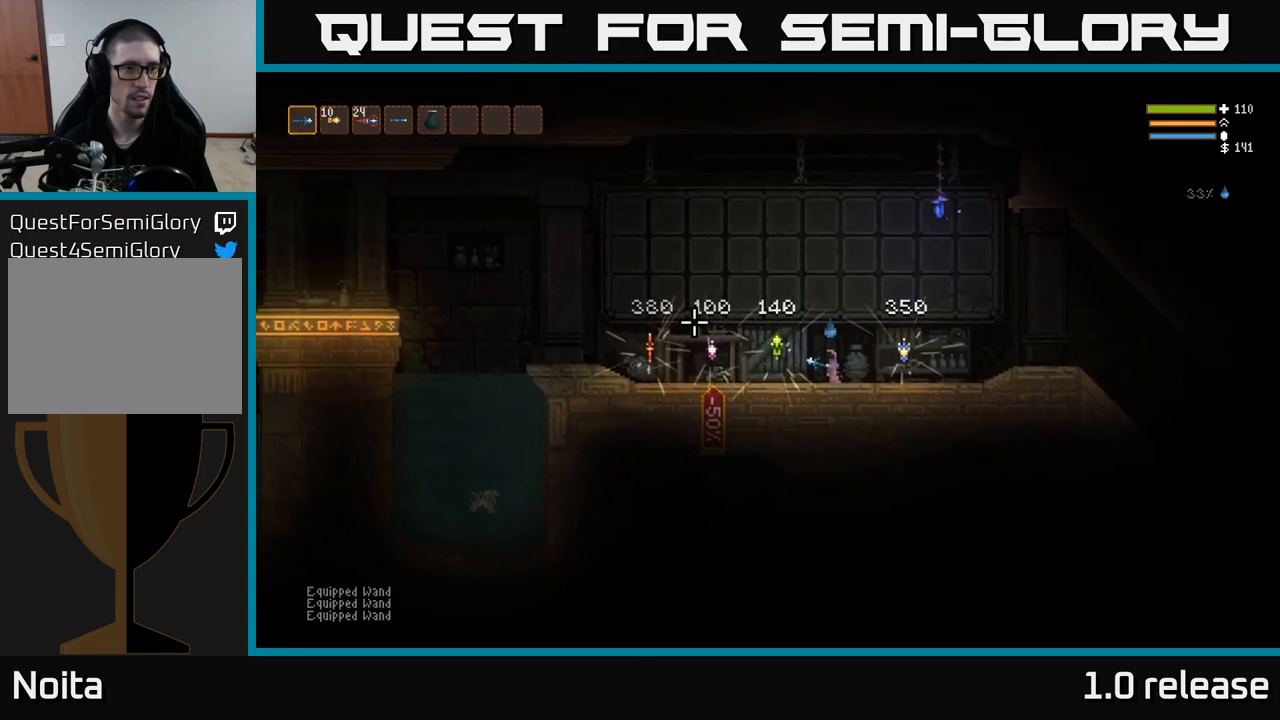
{"buttons": ["R2"], "left_stick": "center", "right_stick": "left", "events": [[183, "R2", "down"]]}
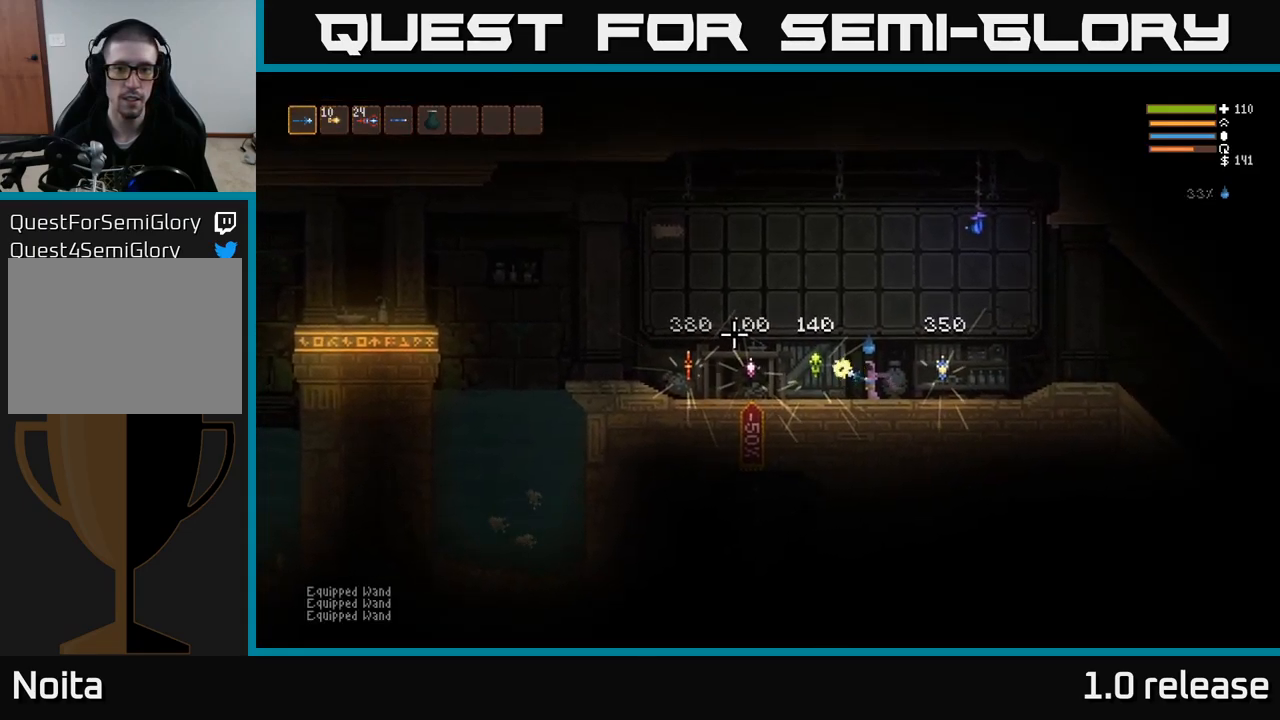
{"buttons": ["R2"], "left_stick": "center", "right_stick": "left", "events": []}
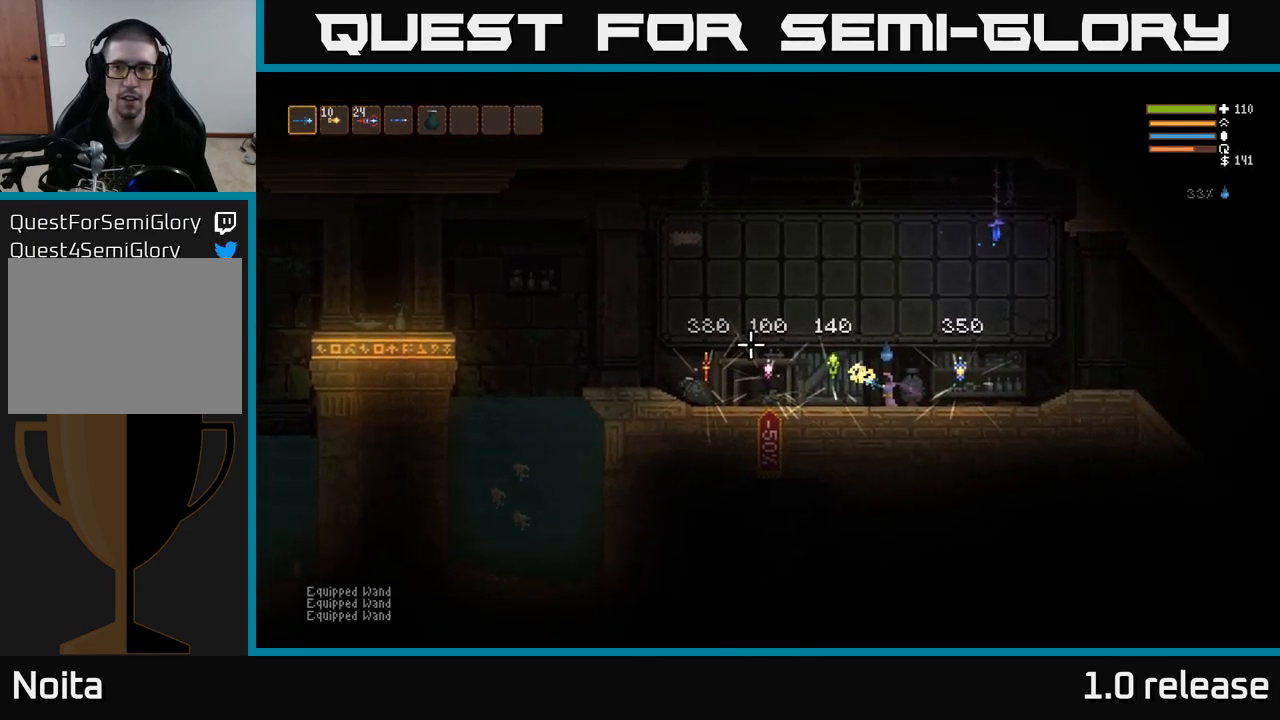
{"buttons": [], "left_stick": "center", "right_stick": "left", "events": [[417, "R2", "up"]]}
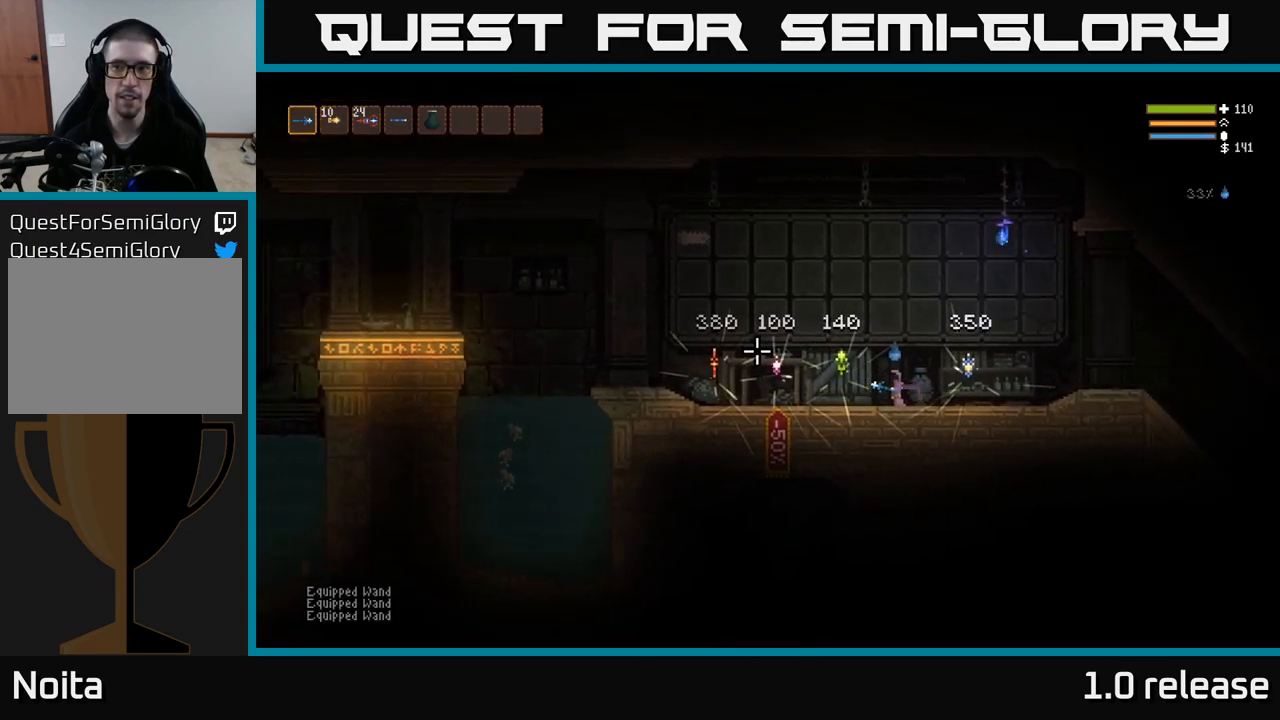
{"buttons": ["R2"], "left_stick": "center", "right_stick": "left", "events": [[317, "R2", "down"]]}
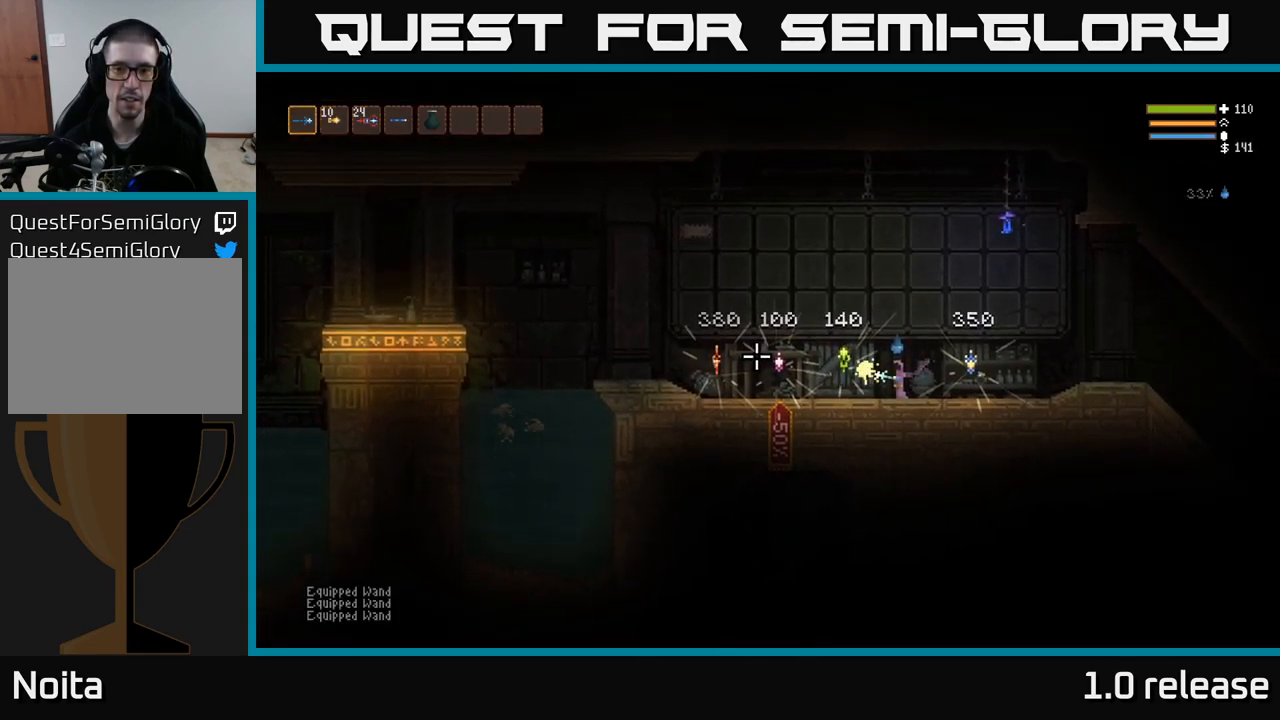
{"buttons": ["SELECT"], "left_stick": "center", "right_stick": "center", "events": [[300, "R2", "up"], [383, "right_stick", "center"], [417, "SELECT", "down"]]}
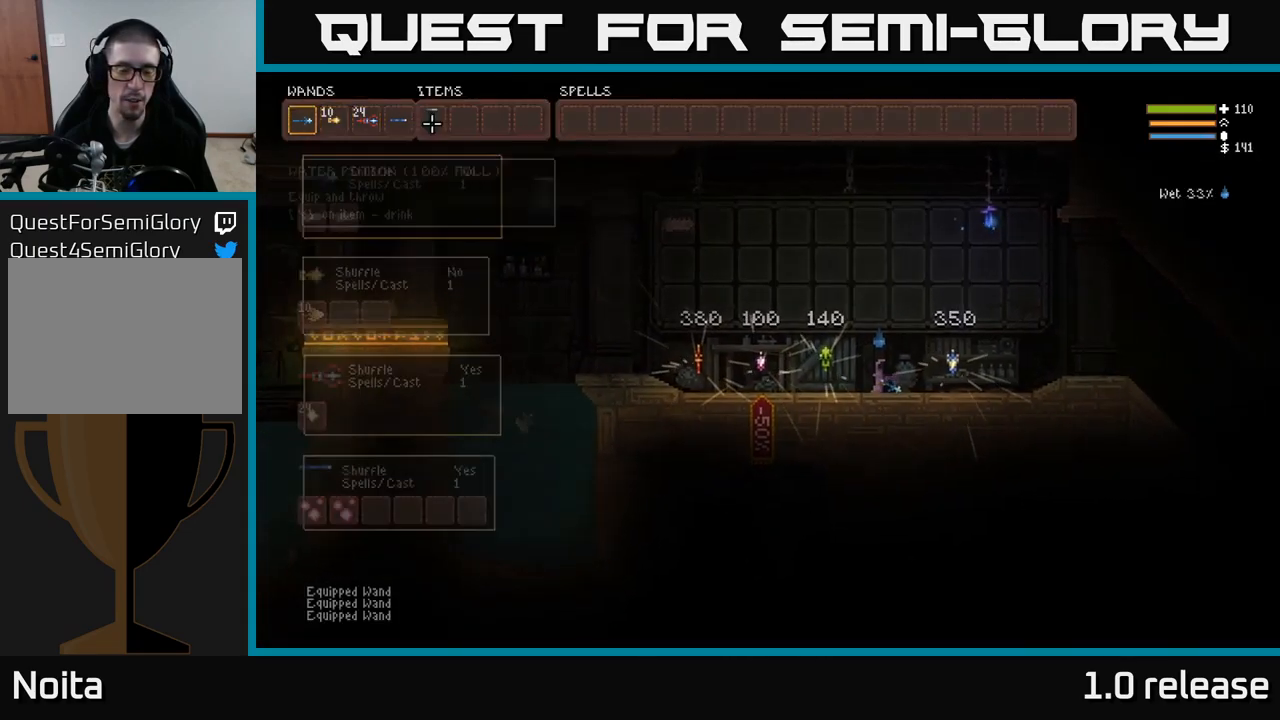
{"buttons": ["DPAD_DOWN"], "left_stick": "center", "right_stick": "center", "events": [[33, "SELECT", "up"], [300, "DPAD_DOWN", "down"], [383, "DPAD_DOWN", "up"], [467, "DPAD_DOWN", "down"]]}